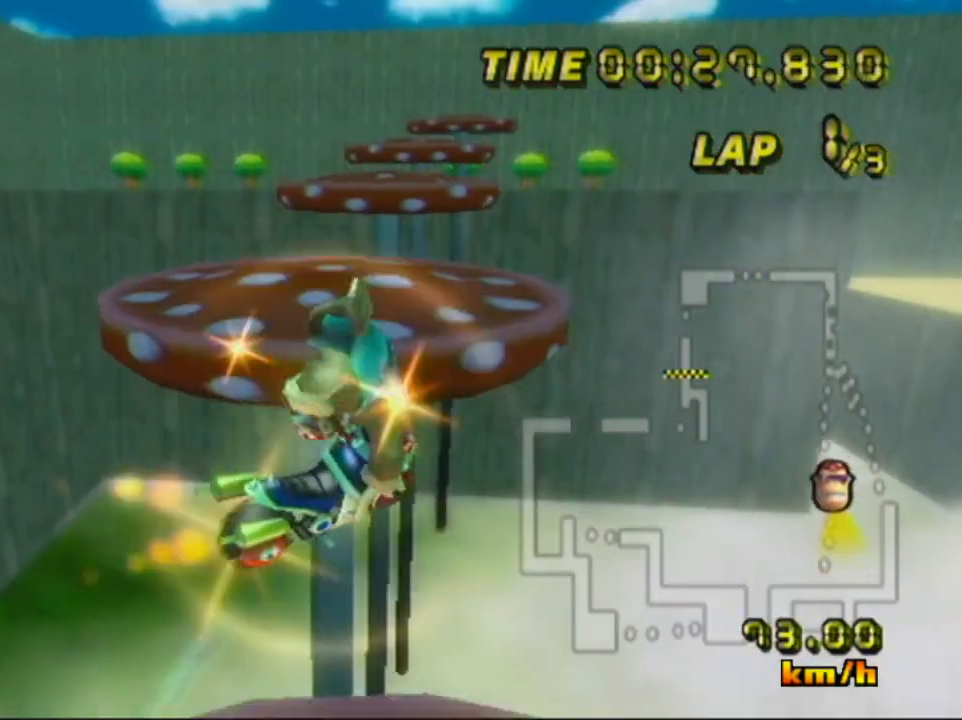
Gameplay with a controller (Nintendo layout); each line is a JSON object with the inputs held at the frame after it. "events" lists button and stick changes between this image and that frame as [ms after this image, input, new state], when the widget could be followed in between. Not read: L1 L3 R3 START X Y Z.
{"buttons": ["A"], "left_stick": "up", "events": []}
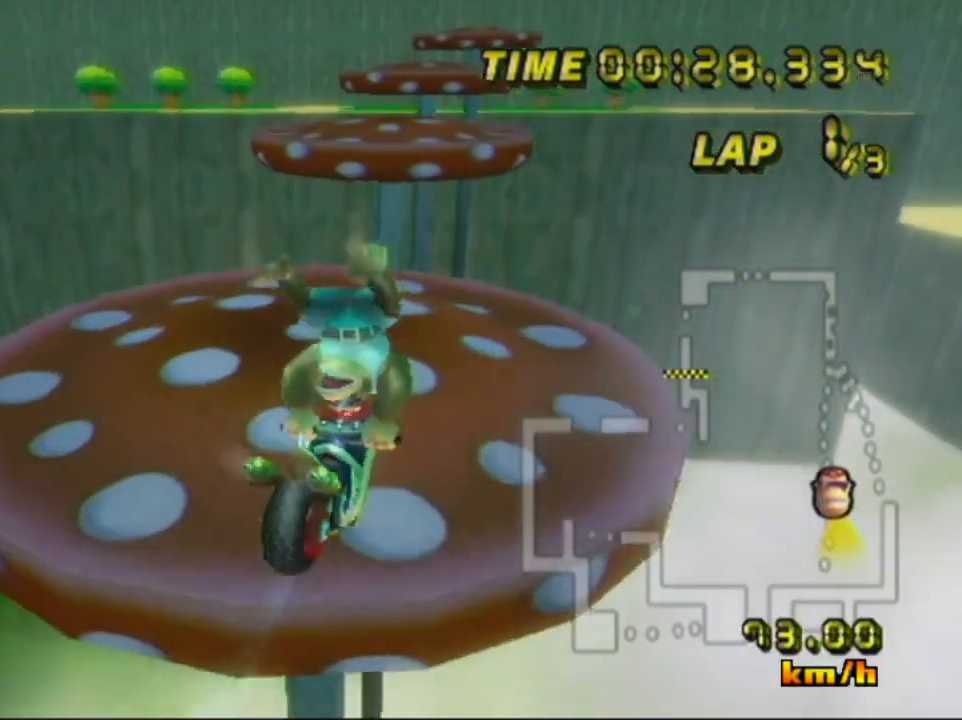
{"buttons": ["A", "B"], "left_stick": "center", "events": [[267, "B", "down"], [401, "left_stick", "right"], [484, "left_stick", "center"]]}
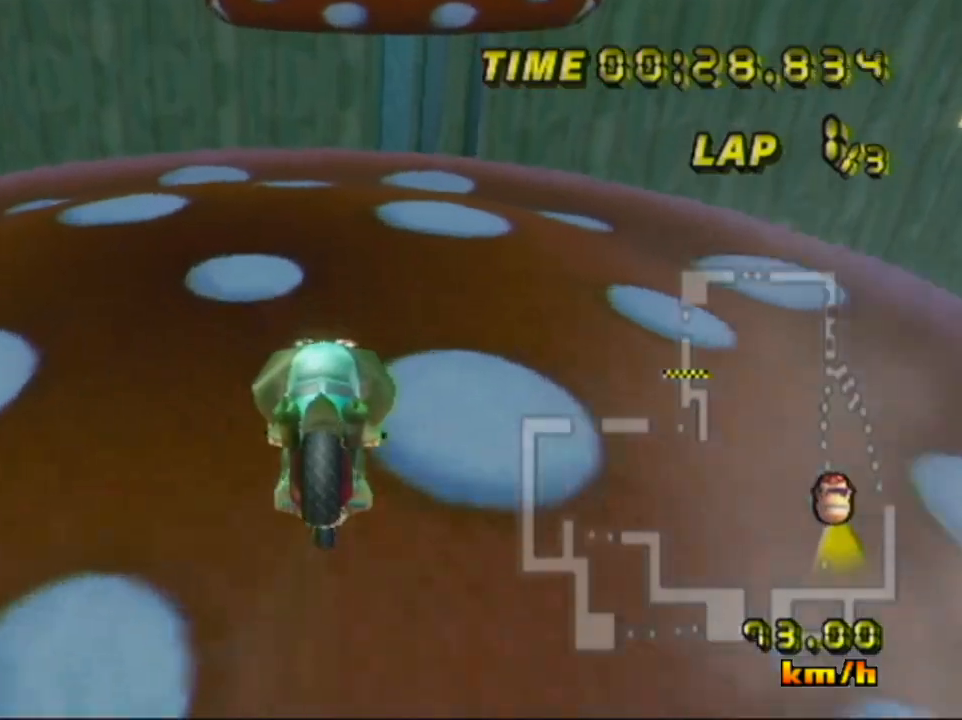
{"buttons": ["A", "B"], "left_stick": "left", "events": [[33, "left_stick", "left"]]}
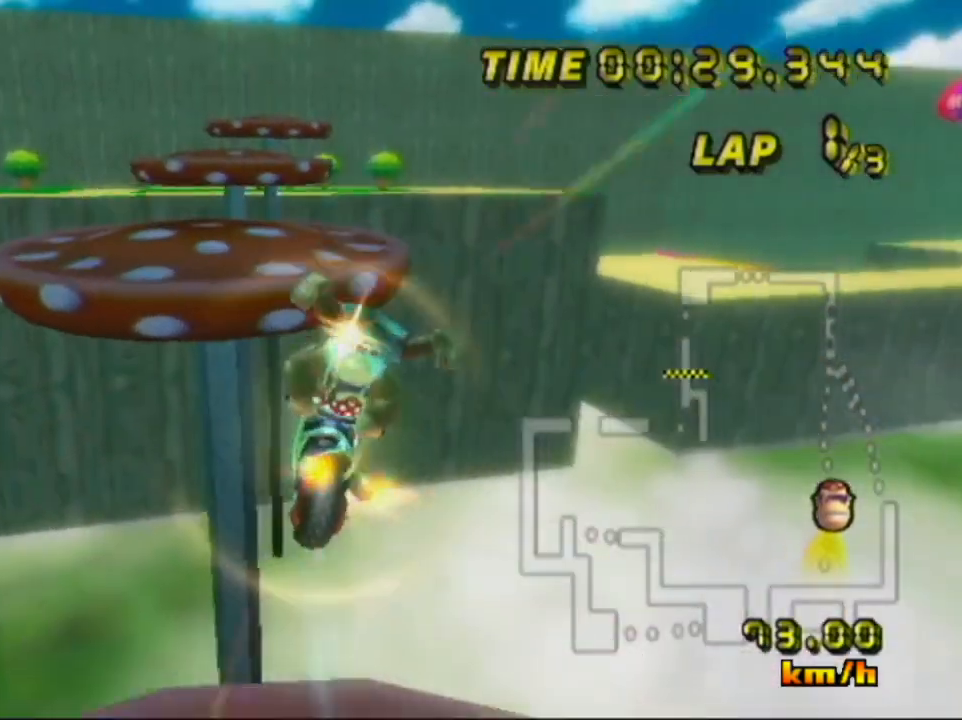
{"buttons": ["A"], "left_stick": "right", "events": [[50, "B", "up"], [317, "left_stick", "center"], [384, "left_stick", "right"]]}
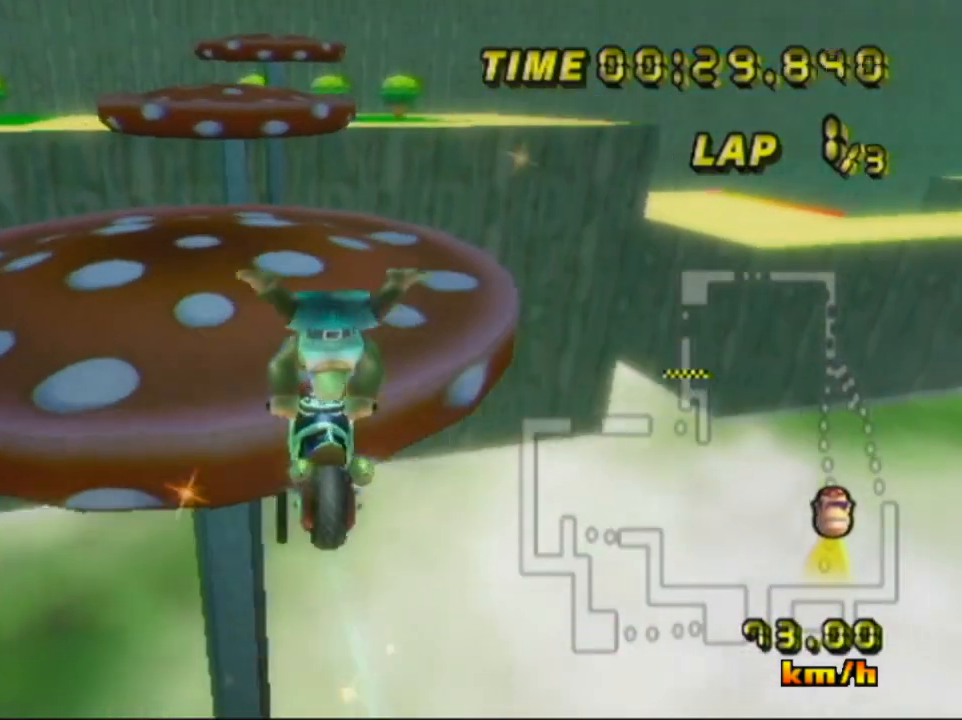
{"buttons": ["A"], "left_stick": "center", "events": [[33, "left_stick", "center"], [100, "left_stick", "right"], [450, "left_stick", "center"]]}
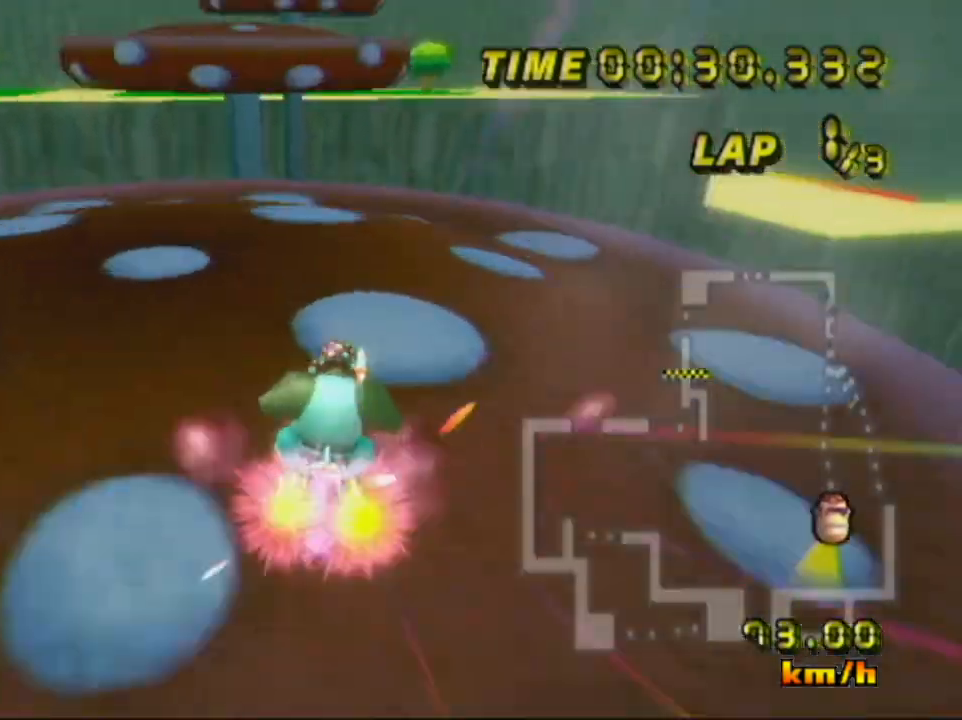
{"buttons": ["A"], "left_stick": "center", "events": []}
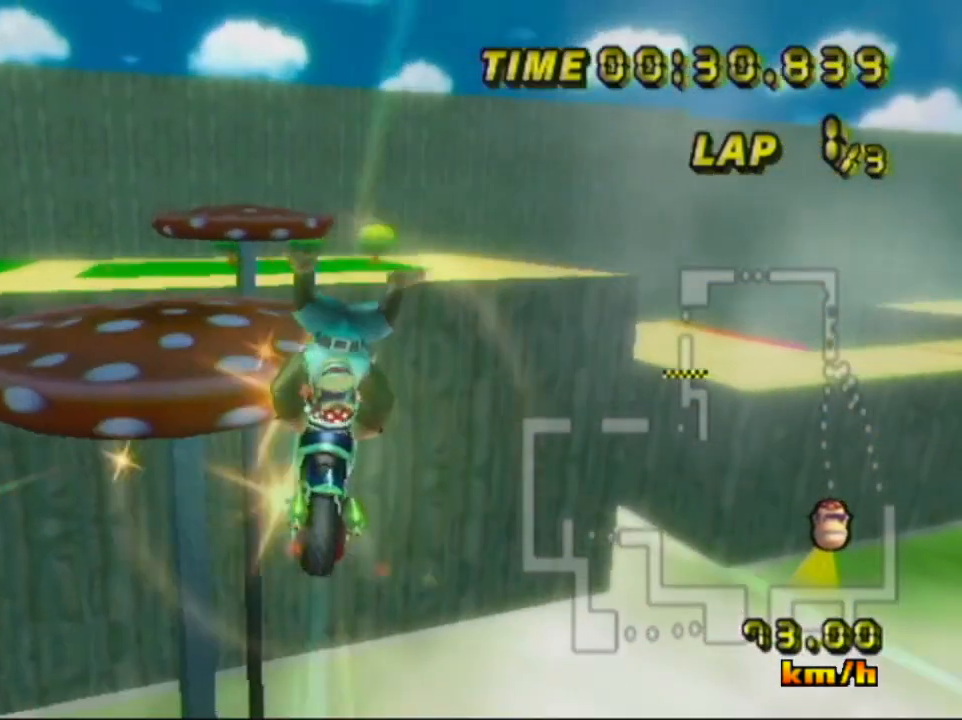
{"buttons": ["A"], "left_stick": "left", "events": [[16, "left_stick", "right"], [150, "left_stick", "center"], [267, "left_stick", "left"]]}
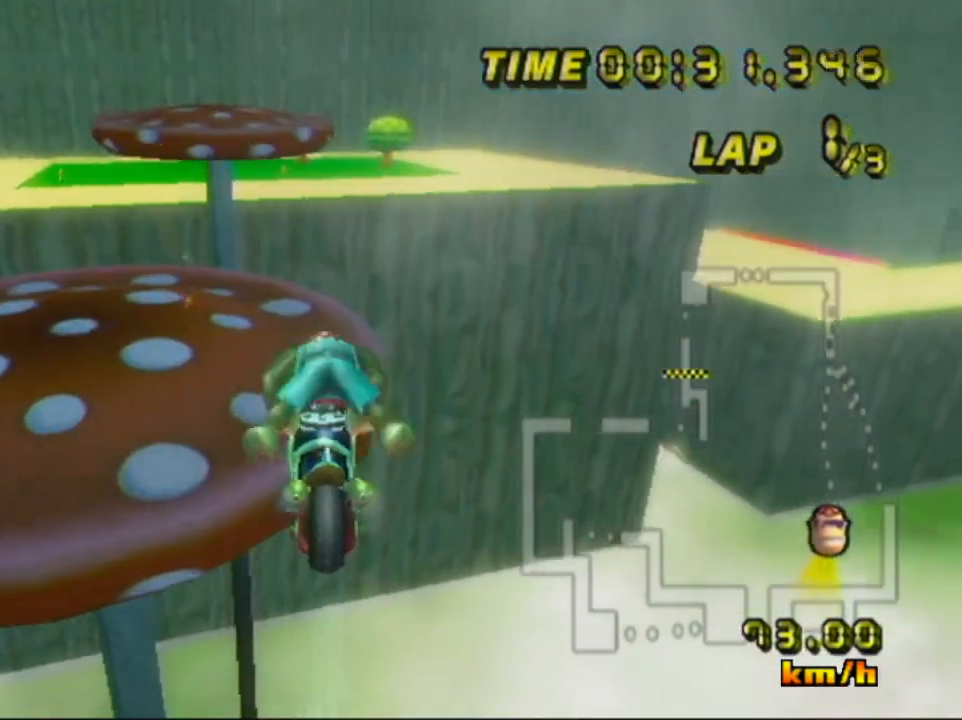
{"buttons": ["A"], "left_stick": "up-left", "events": [[67, "left_stick", "up"], [467, "left_stick", "up-left"]]}
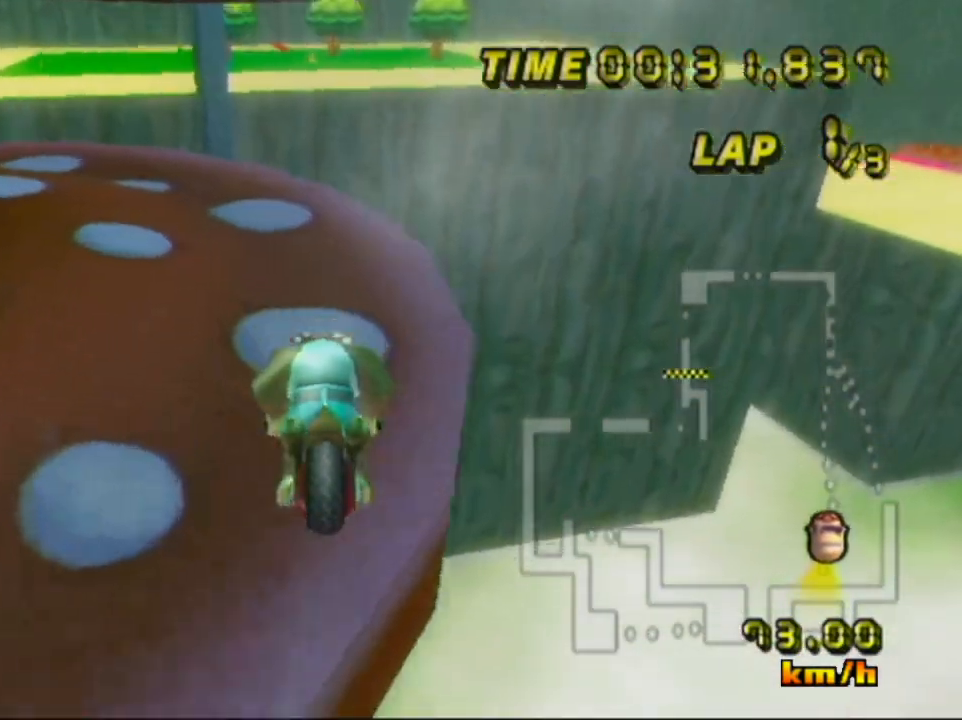
{"buttons": ["A"], "left_stick": "up-right", "events": [[183, "left_stick", "center"], [400, "left_stick", "up-right"]]}
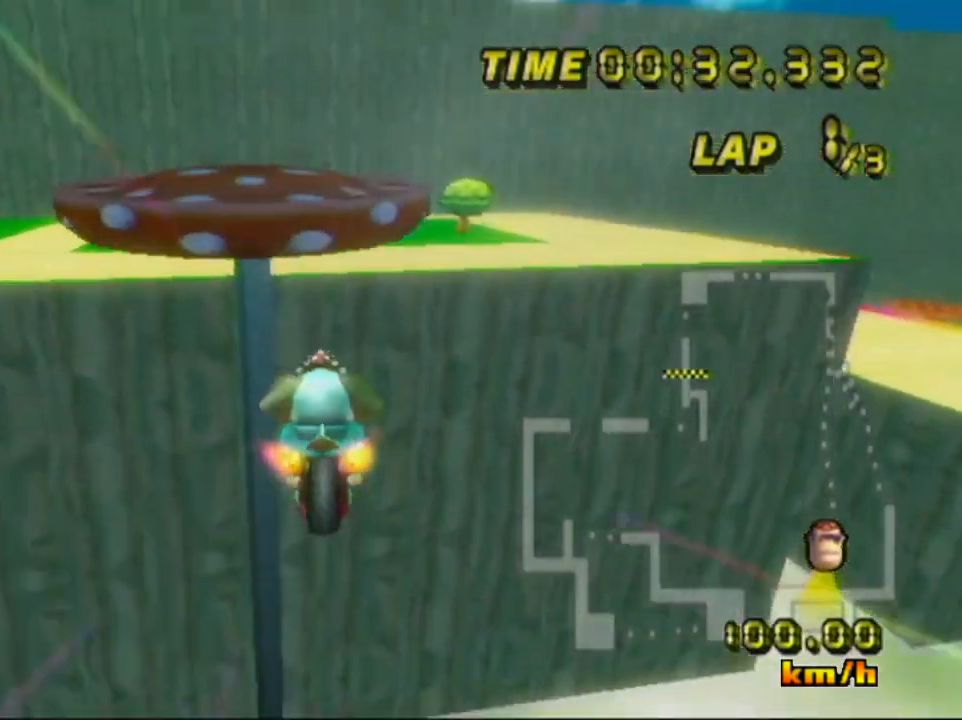
{"buttons": ["A"], "left_stick": "center", "events": [[317, "left_stick", "up-left"], [401, "left_stick", "center"]]}
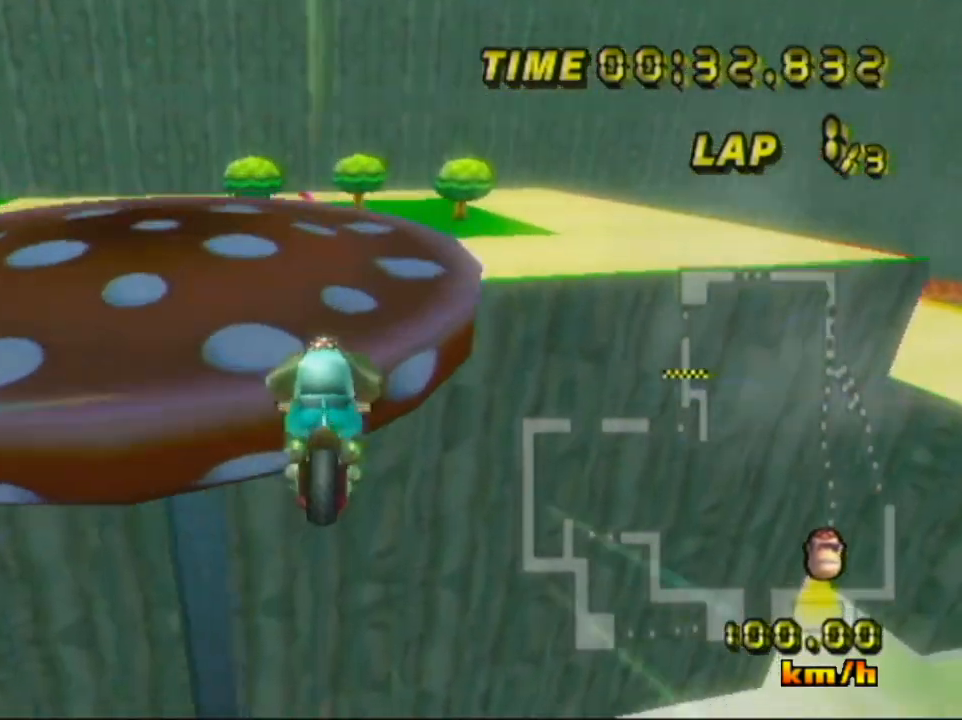
{"buttons": ["A", "B"], "left_stick": "center", "events": [[83, "left_stick", "right"], [133, "B", "down"], [317, "left_stick", "center"]]}
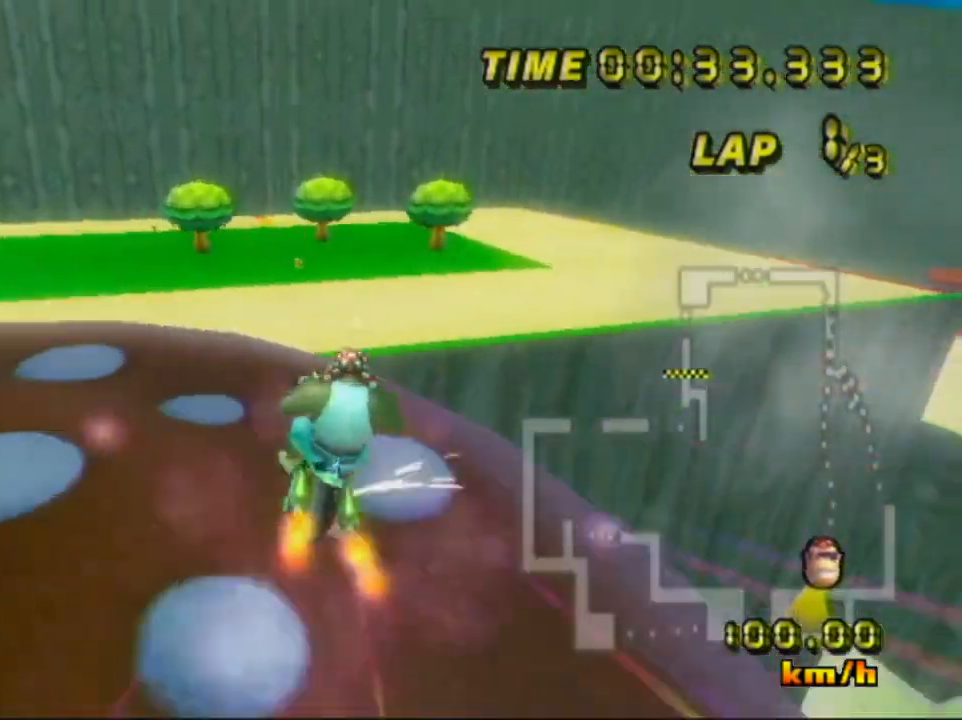
{"buttons": ["A", "B"], "left_stick": "center", "events": [[100, "left_stick", "right"], [384, "left_stick", "center"]]}
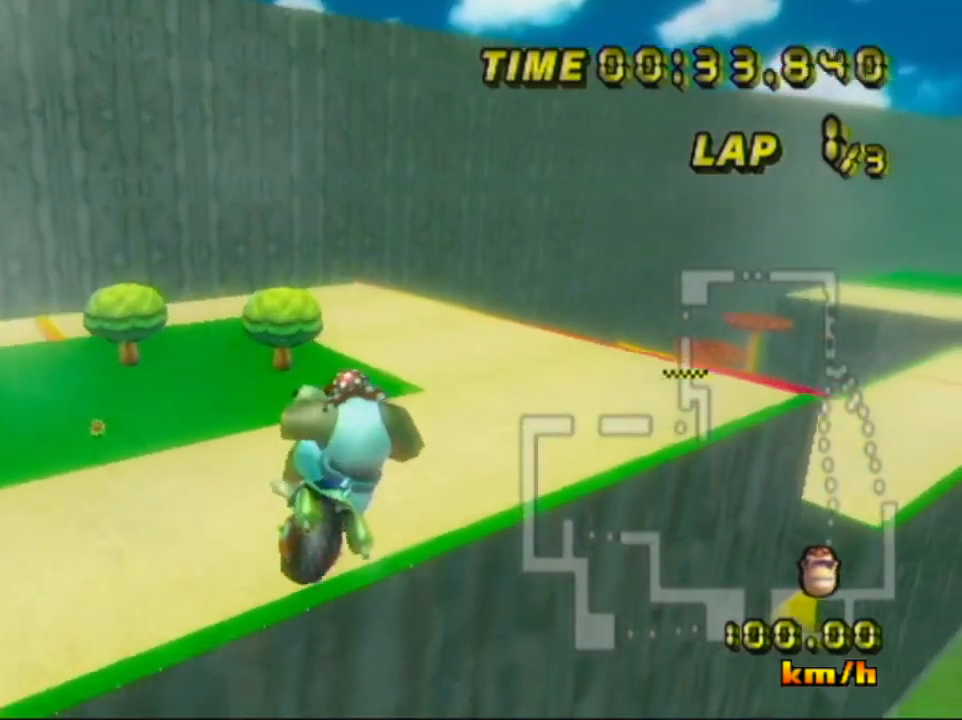
{"buttons": ["A", "B"], "left_stick": "down", "events": [[283, "left_stick", "down"]]}
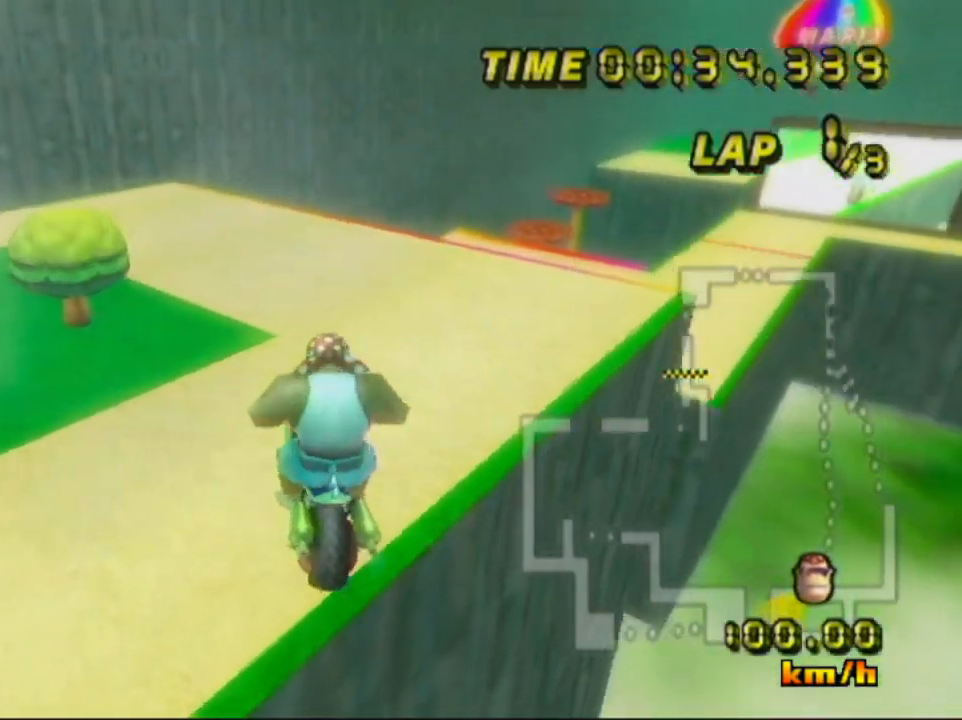
{"buttons": ["A", "B"], "left_stick": "down-right", "events": [[200, "left_stick", "down-right"]]}
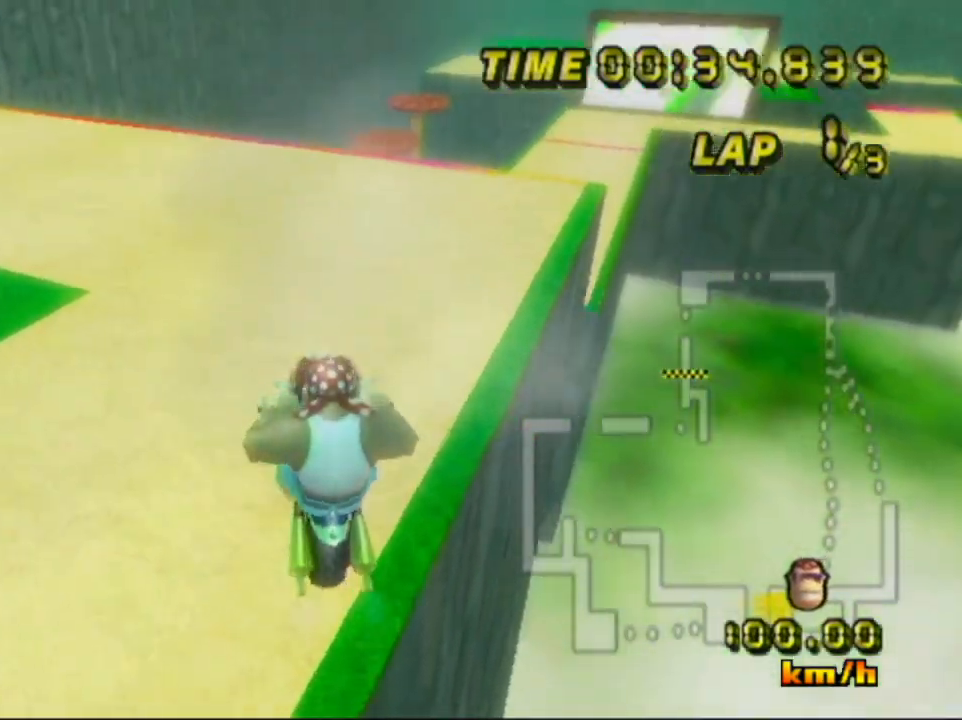
{"buttons": ["A", "B"], "left_stick": "down", "events": [[183, "left_stick", "down"]]}
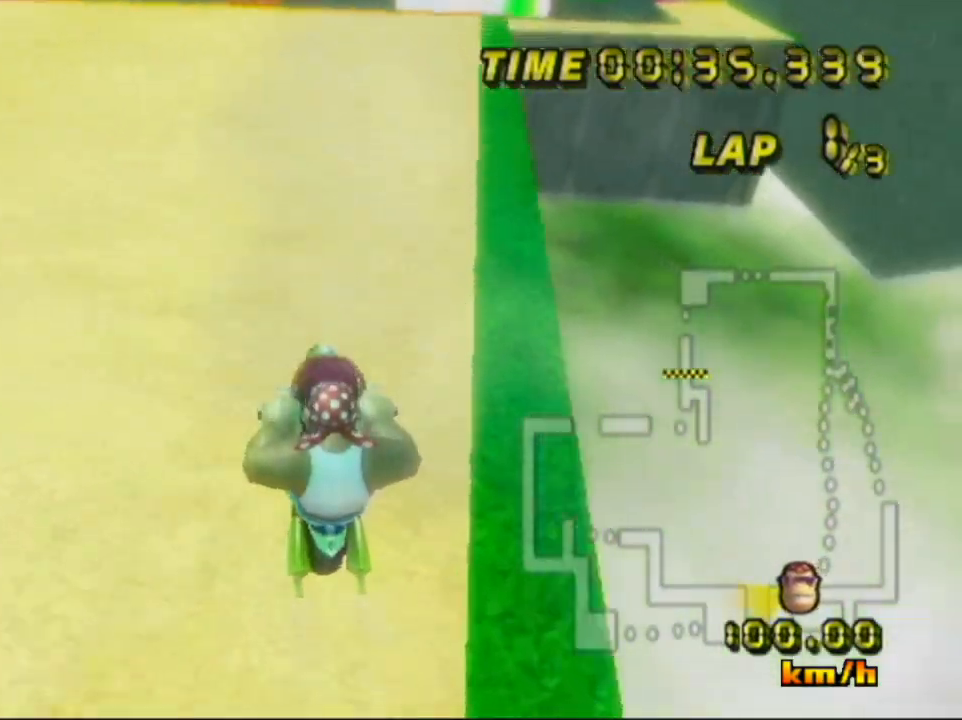
{"buttons": ["A"], "left_stick": "center", "events": [[67, "B", "up"], [217, "left_stick", "center"]]}
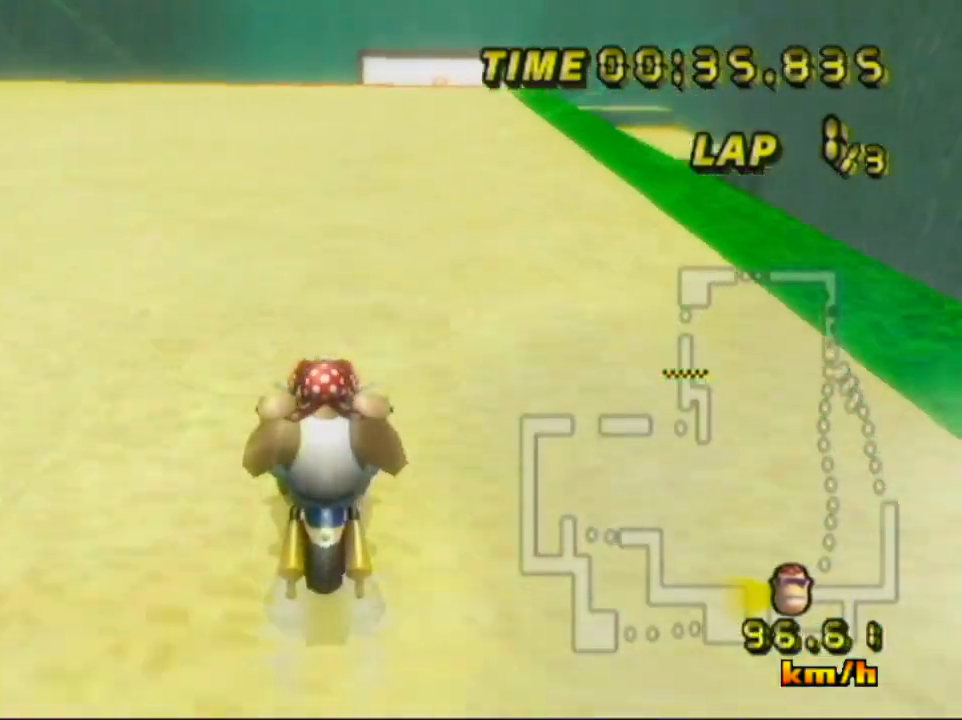
{"buttons": ["A"], "left_stick": "center", "events": []}
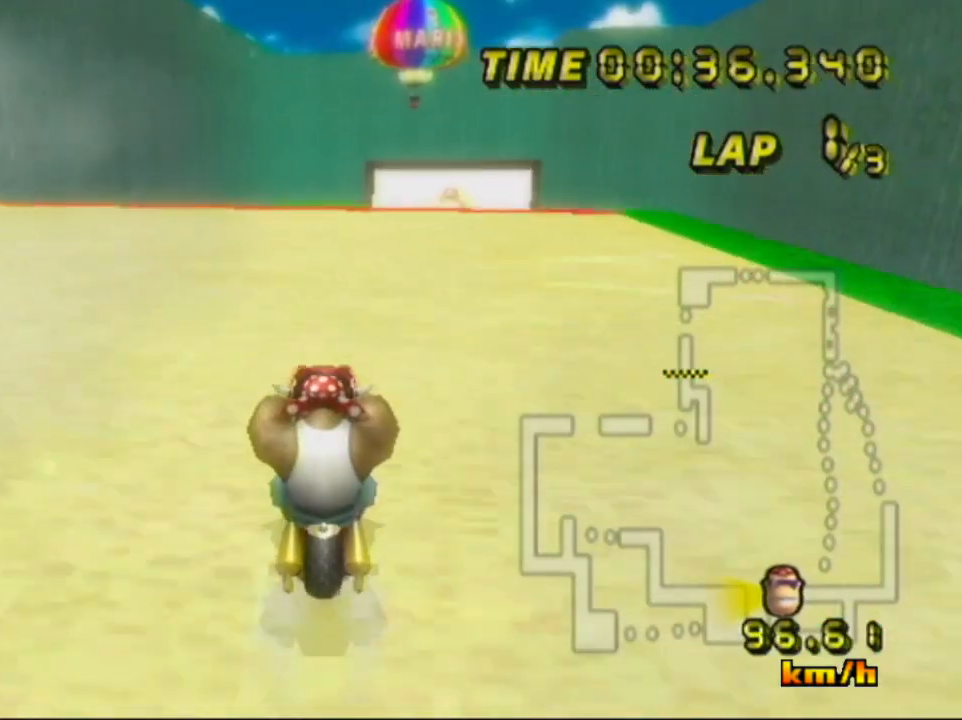
{"buttons": ["A"], "left_stick": "center", "events": []}